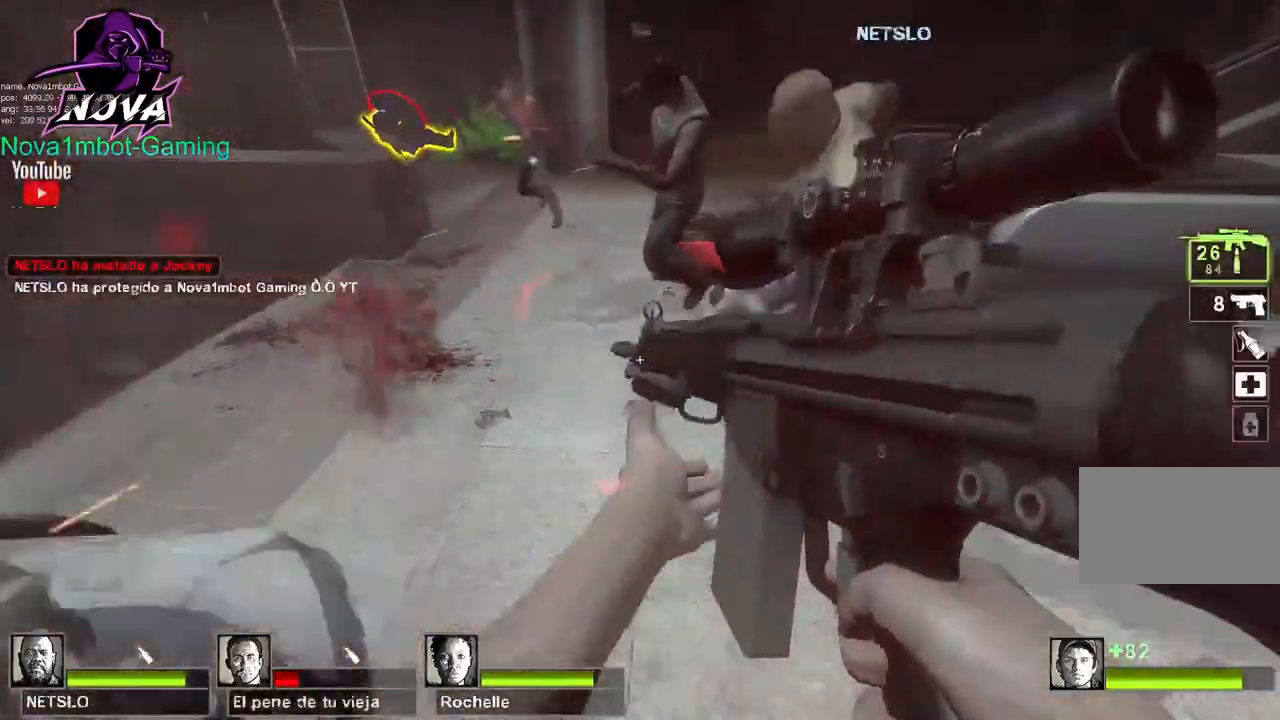
Gameplay with keyboard and mouse; each line is a JSON object with the keys and mouse buttons held at the frame after it. "events" lists presses ("down") and releases ("up") of "1", "2", "3", "4", "5", "a", "alt", "c", "caps_lock", "ctrl", "d", "e", "f", "g", "q", "r", "s", "shift", "space", "t", "tab", "v", "w", "x", "z", "mouse_left", "mouse_wheel" and "mouse_right" between this image and that frame as [ms after this image, input, new state], when the widget could be followed in between. "mouse_left", "mouse_wheel", "mouse_right" = the "left", "wheel", "right" buttons of the "mouse" list. No other keys are recorded. "wheel" means that the mouse wheel is clicked or scrolled. Not read: mouse_move.
{"keys": ["a"], "mouse": [], "events": [[83, "a", "down"], [83, "d", "up"], [83, "mouse_right", "down"], [217, "mouse_right", "up"], [317, "w", "up"]]}
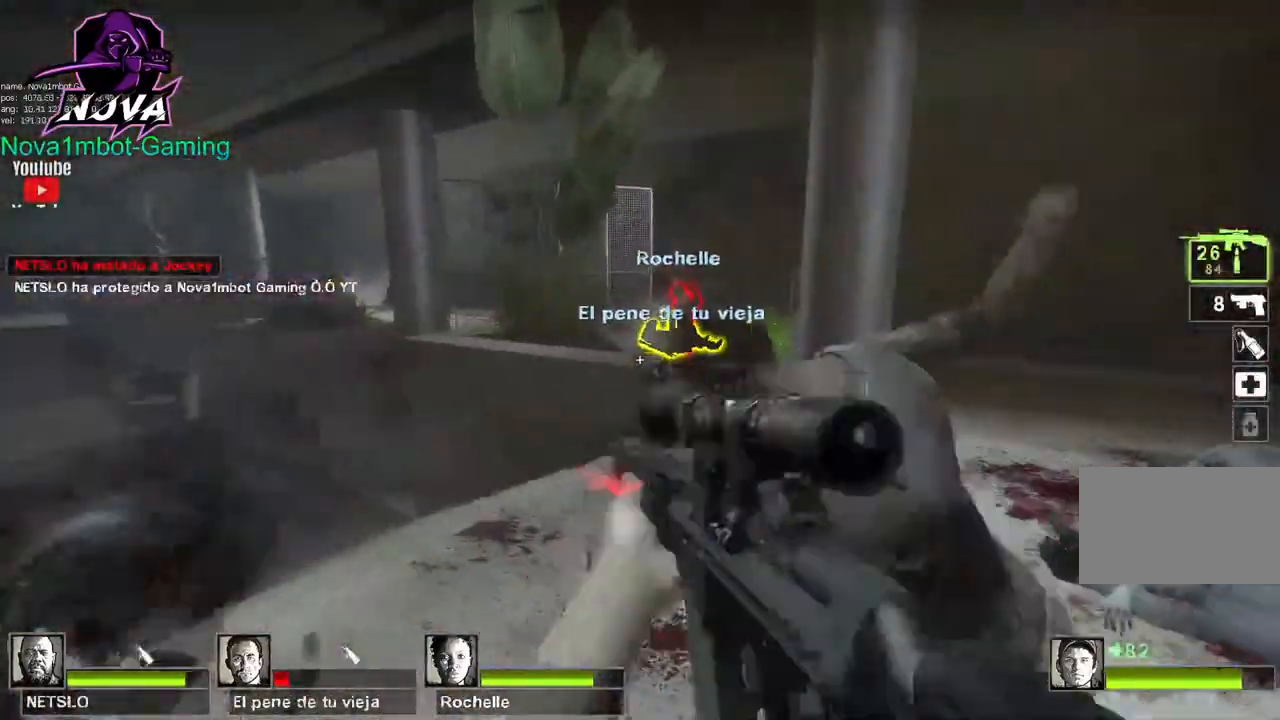
{"keys": ["w"], "mouse": ["left"], "events": [[100, "w", "down"], [150, "a", "up"], [383, "mouse_left", "down"]]}
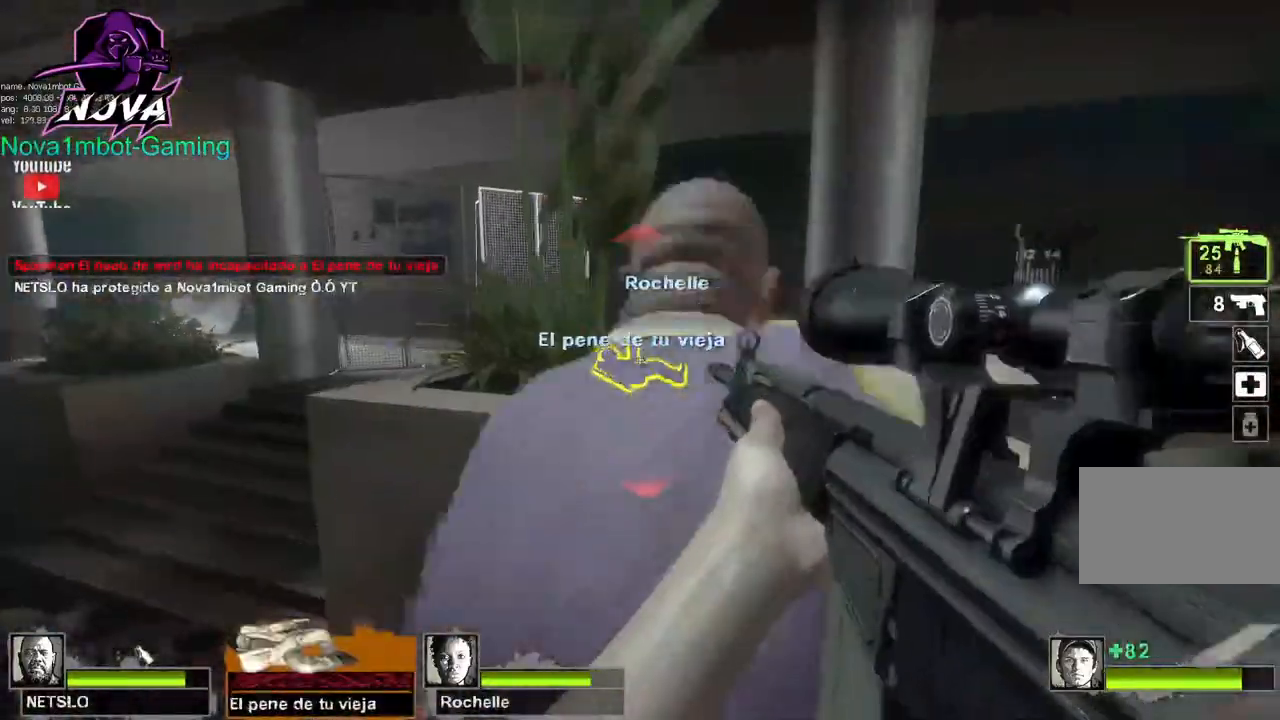
{"keys": [], "mouse": [], "events": [[67, "mouse_left", "up"], [167, "mouse_left", "down"], [300, "mouse_left", "up"], [350, "space", "down"], [483, "space", "up"], [483, "w", "up"]]}
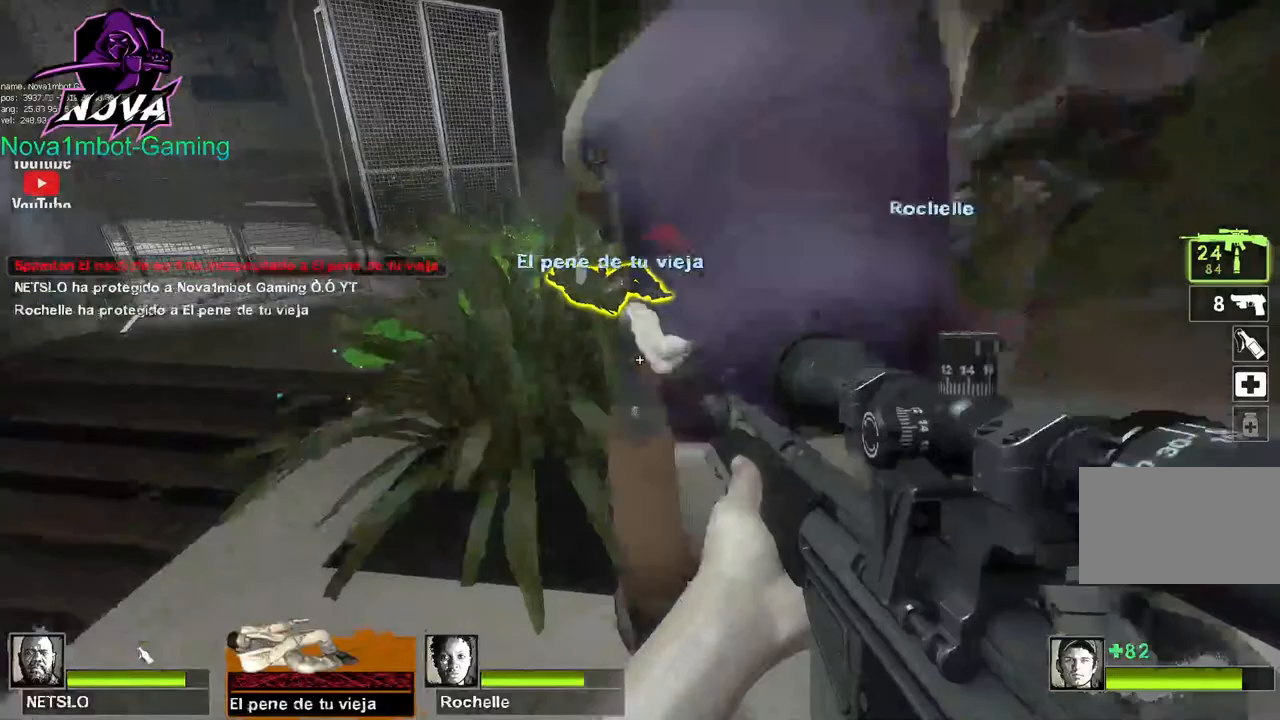
{"keys": [], "mouse": [], "events": []}
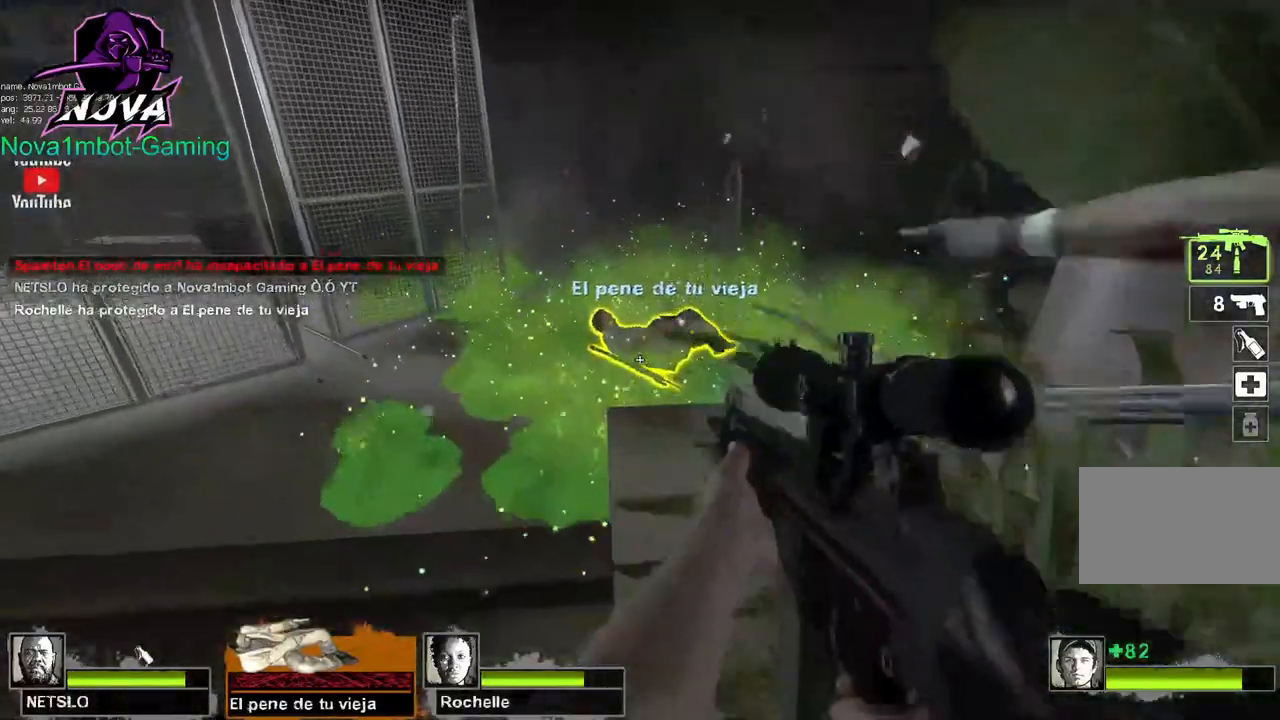
{"keys": ["shift"], "mouse": [], "events": [[50, "d", "down"], [100, "shift", "down"], [383, "d", "up"]]}
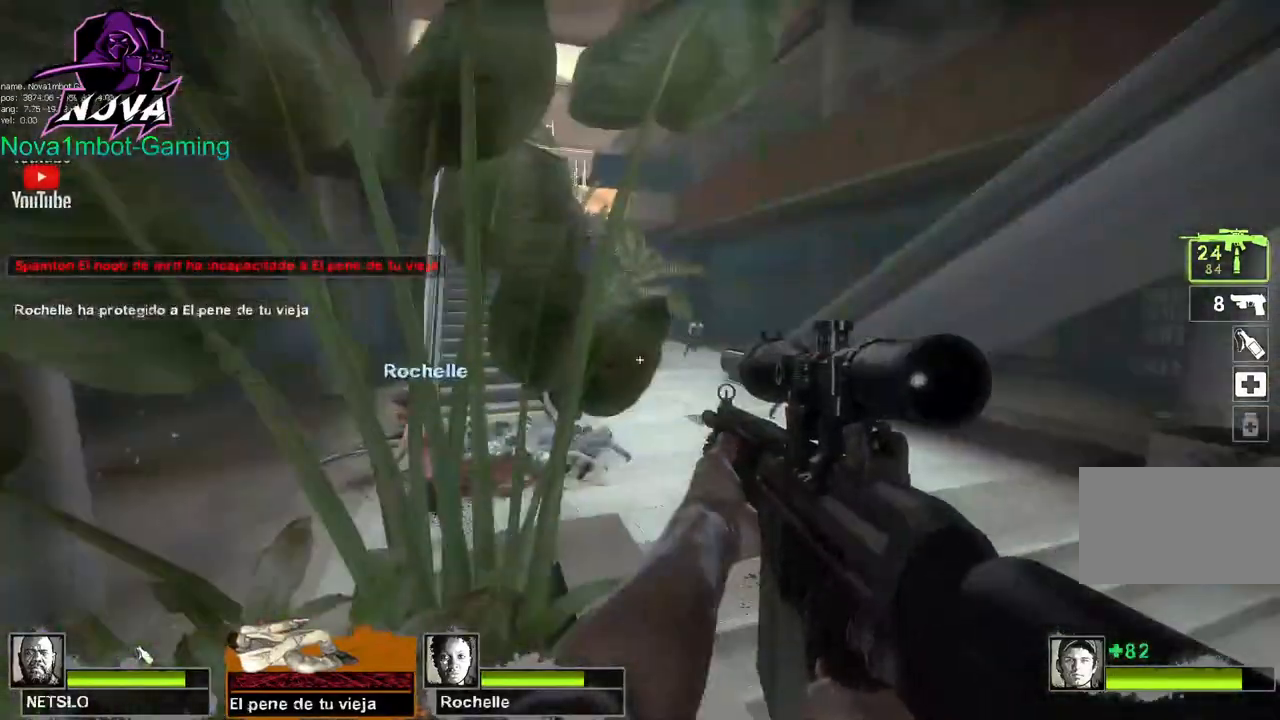
{"keys": ["shift", "w"], "mouse": [], "events": [[117, "f", "down"], [167, "f", "up"], [350, "w", "down"]]}
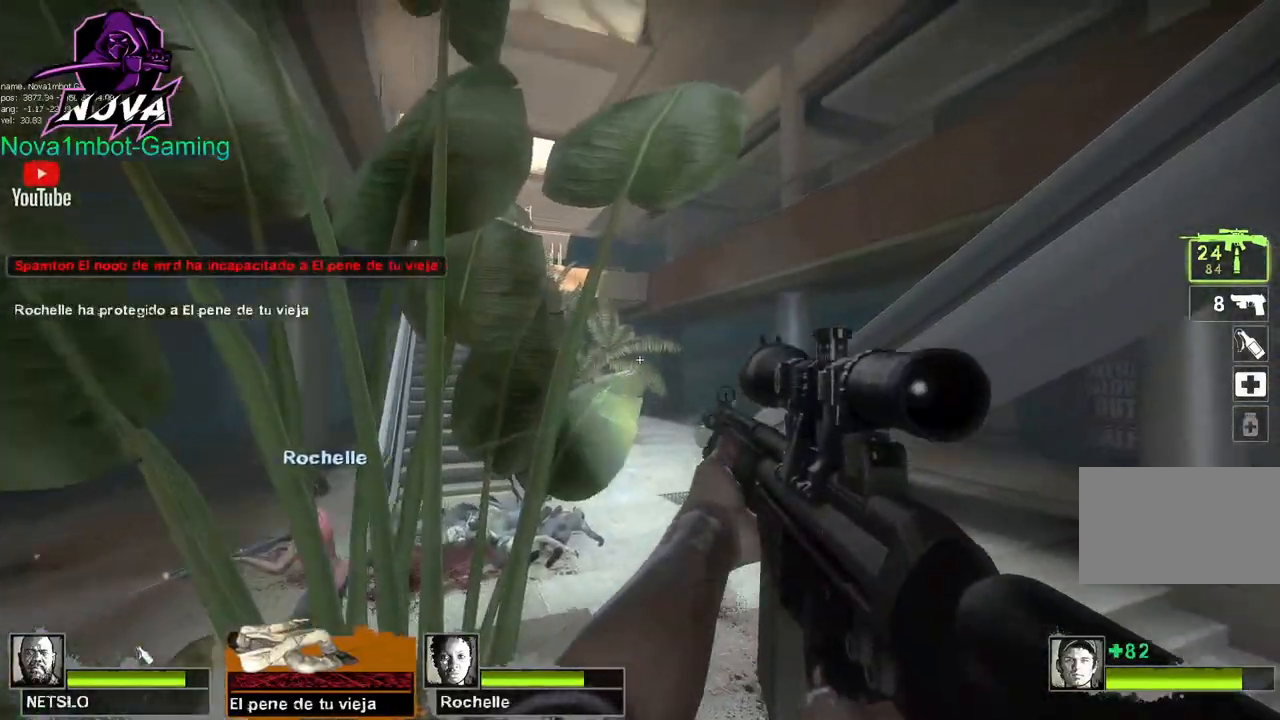
{"keys": ["a"], "mouse": [], "events": [[33, "shift", "up"], [450, "a", "down"], [450, "w", "up"]]}
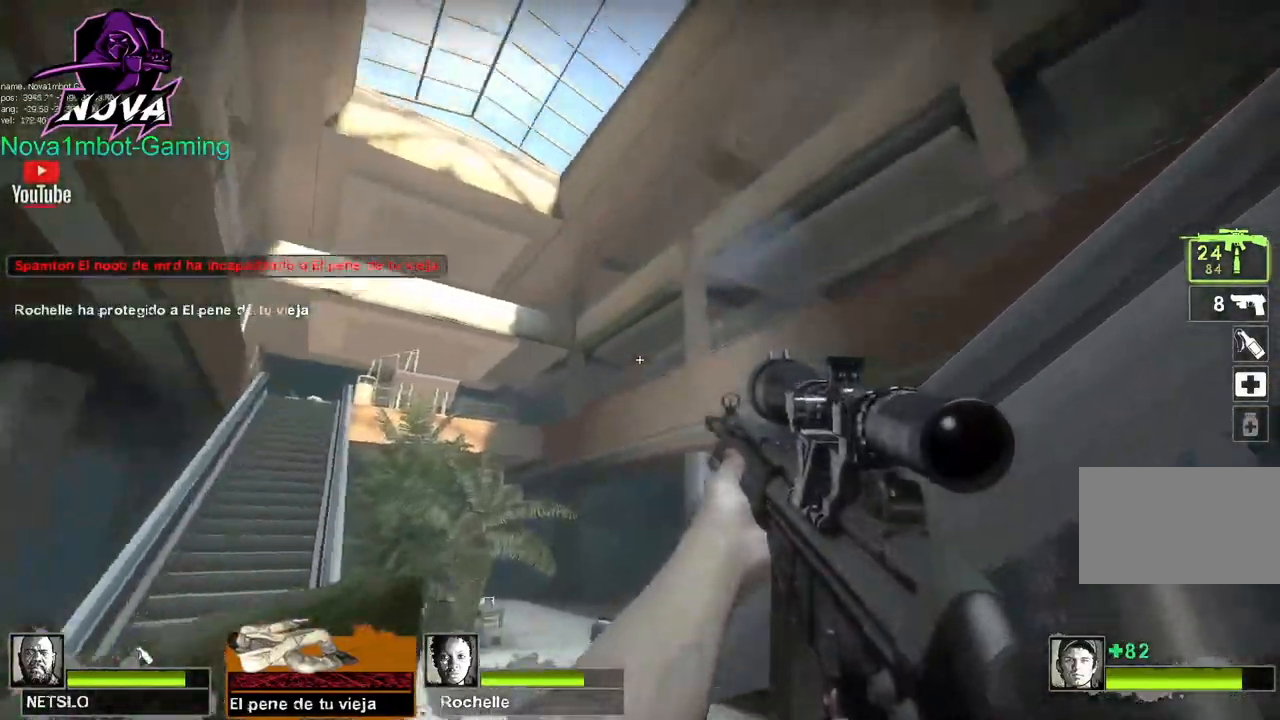
{"keys": ["w"], "mouse": ["right"], "events": [[50, "a", "up"], [50, "f", "down"], [100, "f", "up"], [150, "a", "down"], [383, "mouse_right", "down"], [383, "w", "down"], [467, "a", "up"]]}
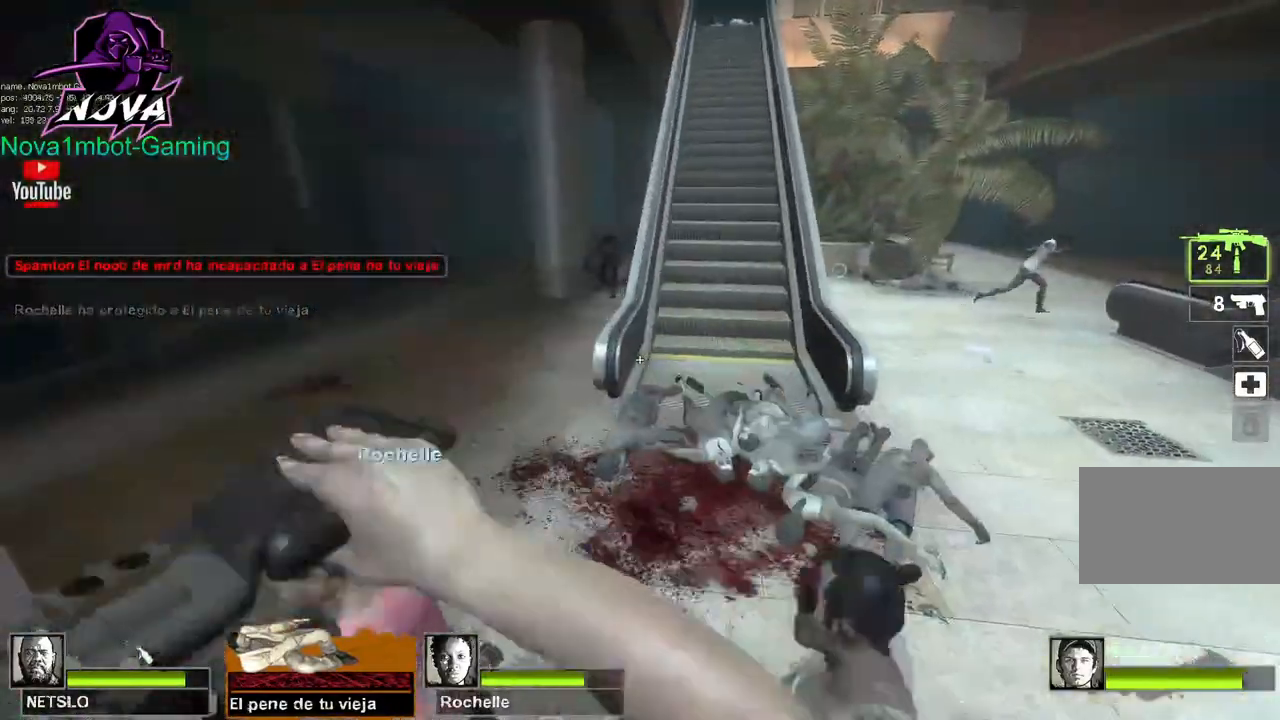
{"keys": [], "mouse": [], "events": [[67, "mouse_right", "up"], [350, "w", "up"]]}
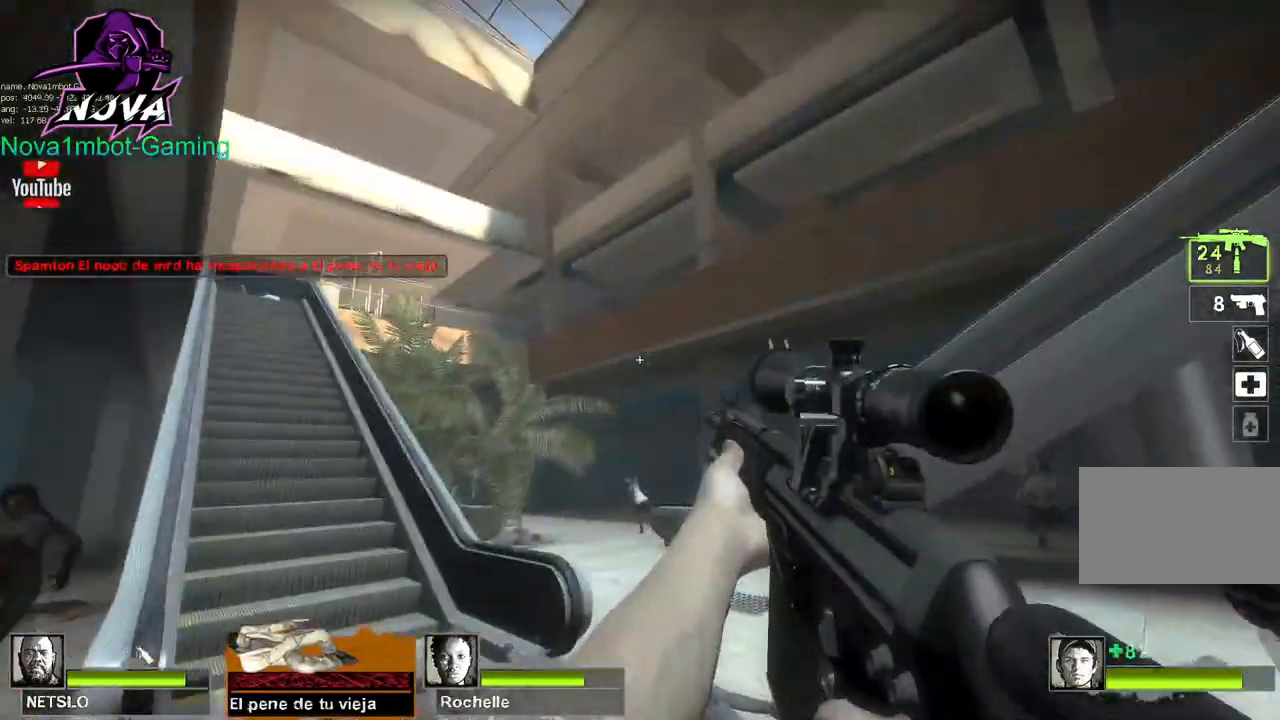
{"keys": [], "mouse": [], "events": [[133, "a", "down"], [500, "a", "up"]]}
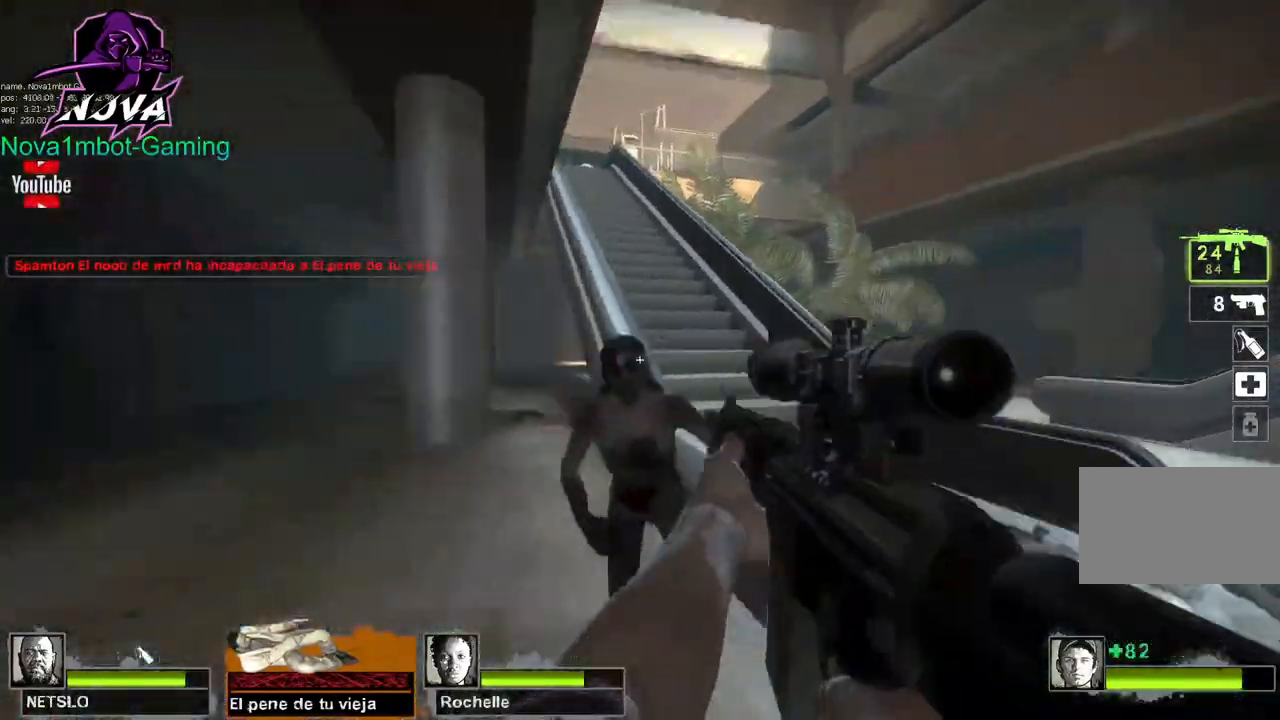
{"keys": ["shift"], "mouse": [], "events": [[150, "mouse_left", "down"], [183, "mouse_right", "down"], [233, "shift", "down"], [333, "mouse_left", "up"], [333, "mouse_right", "up"]]}
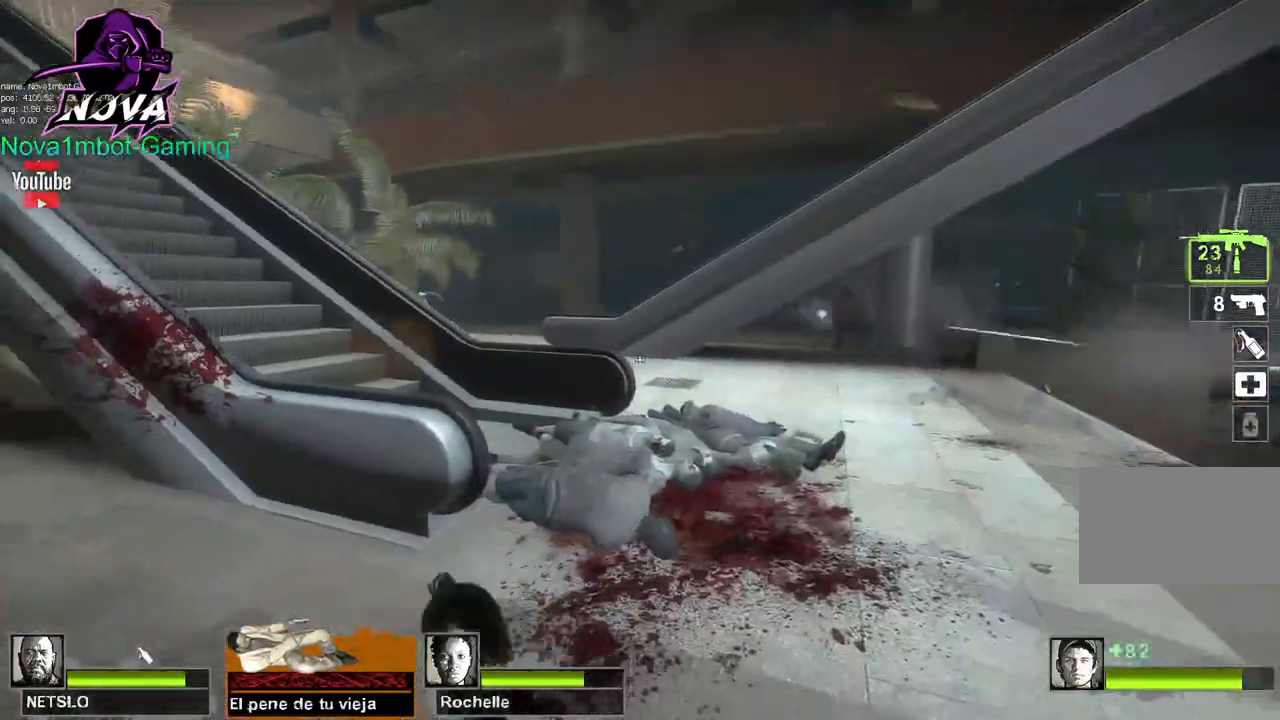
{"keys": ["shift"], "mouse": [], "events": [[300, "s", "down"], [483, "s", "up"]]}
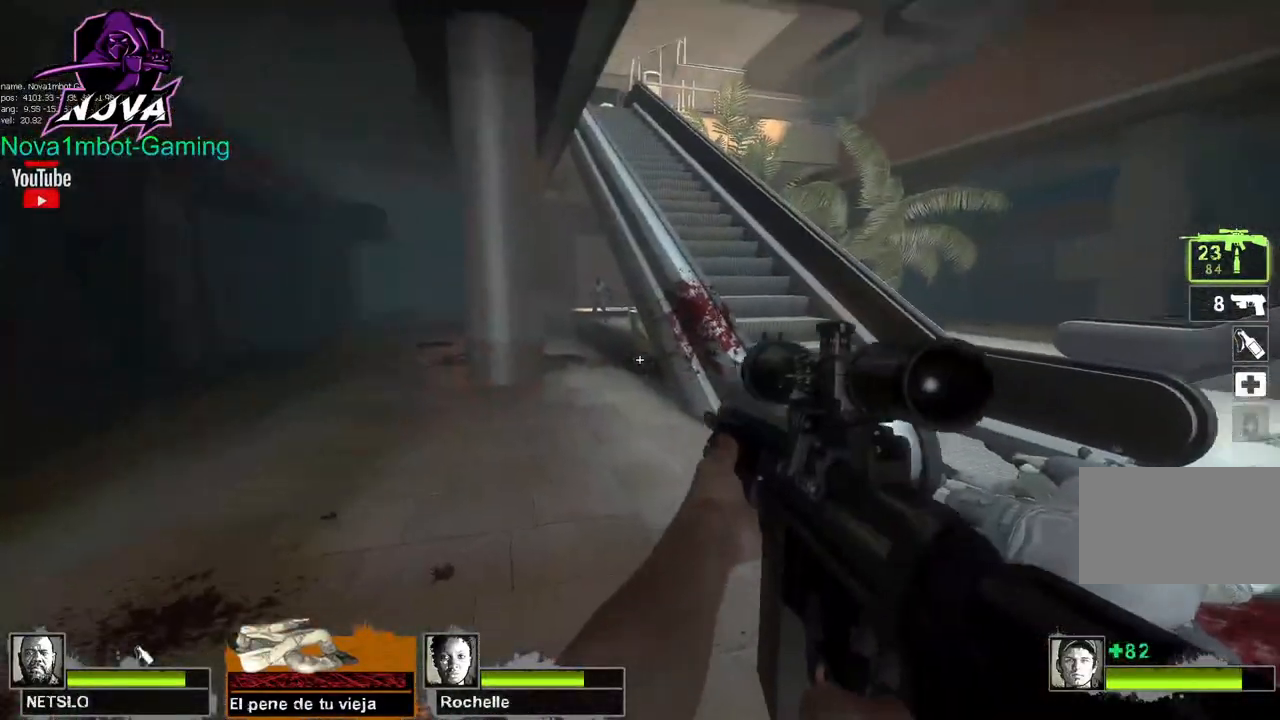
{"keys": ["shift"], "mouse": [], "events": []}
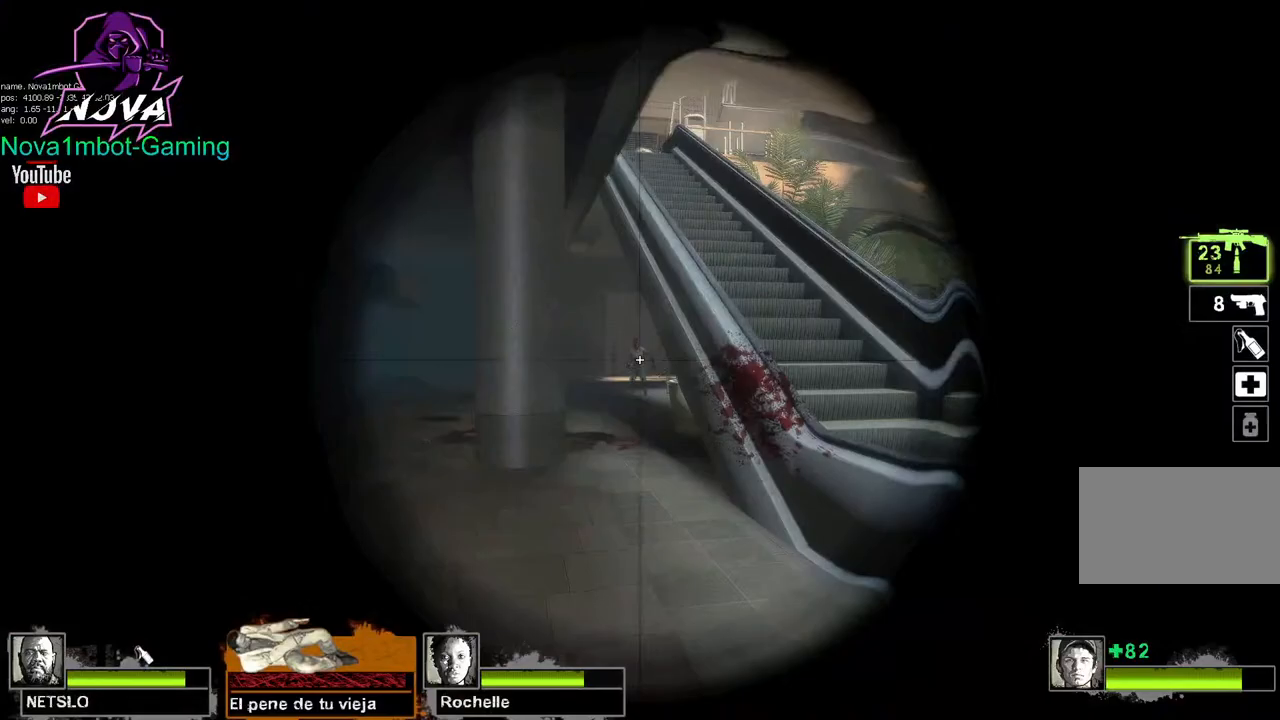
{"keys": ["shift"], "mouse": [], "events": [[117, "mouse_left", "down"], [250, "mouse_left", "up"]]}
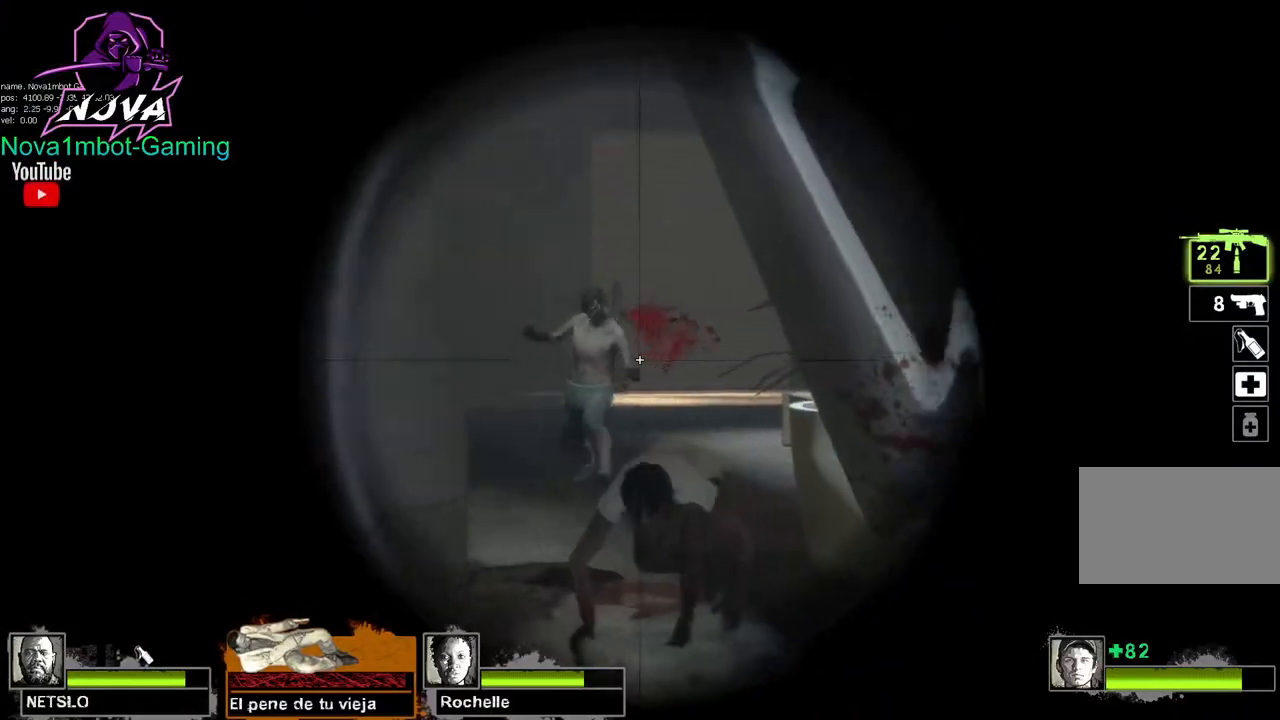
{"keys": ["shift"], "mouse": ["left"], "events": [[367, "mouse_left", "down"]]}
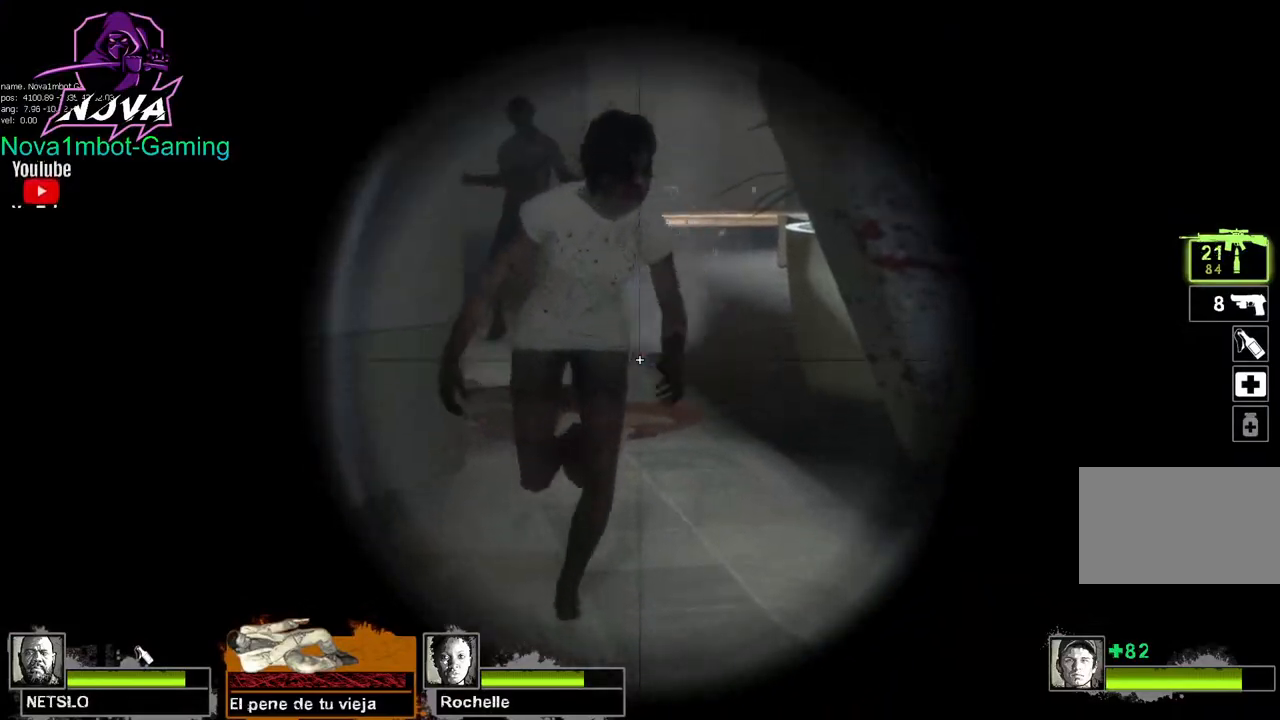
{"keys": ["shift"], "mouse": [], "events": [[50, "mouse_left", "up"]]}
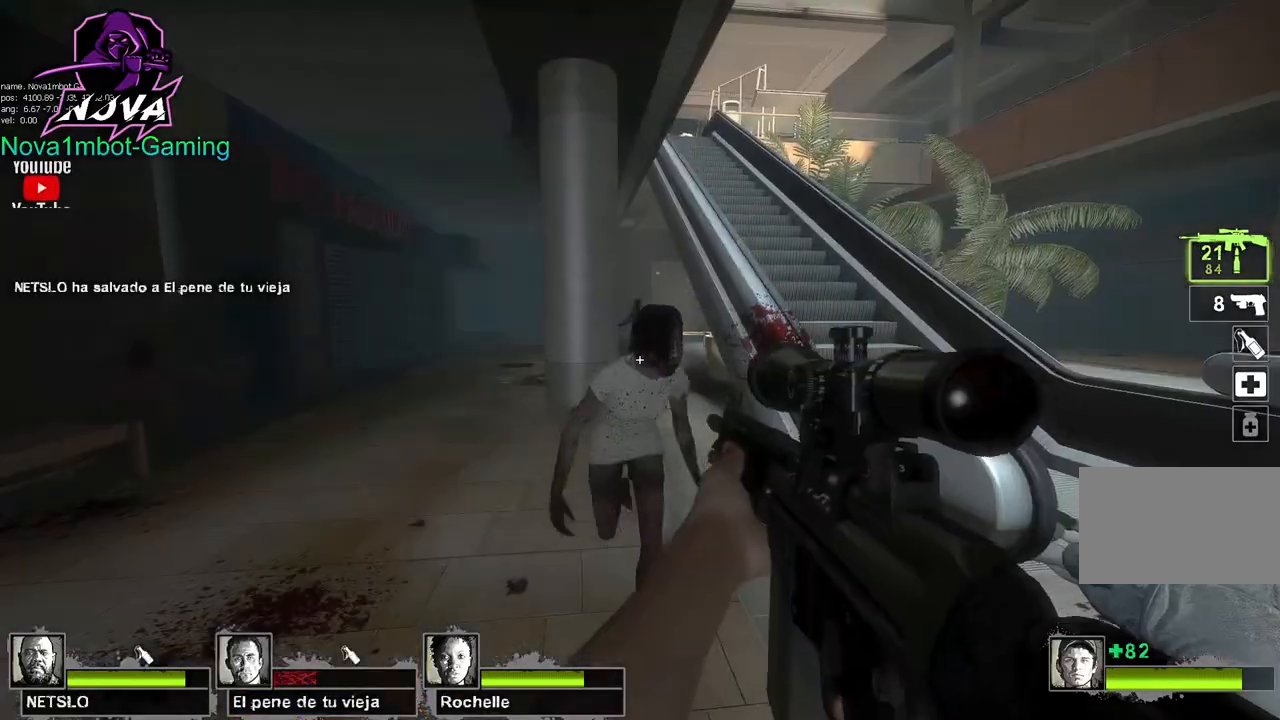
{"keys": [], "mouse": ["left"], "events": [[250, "mouse_left", "down"], [433, "mouse_left", "up"], [483, "mouse_left", "down"], [483, "shift", "up"]]}
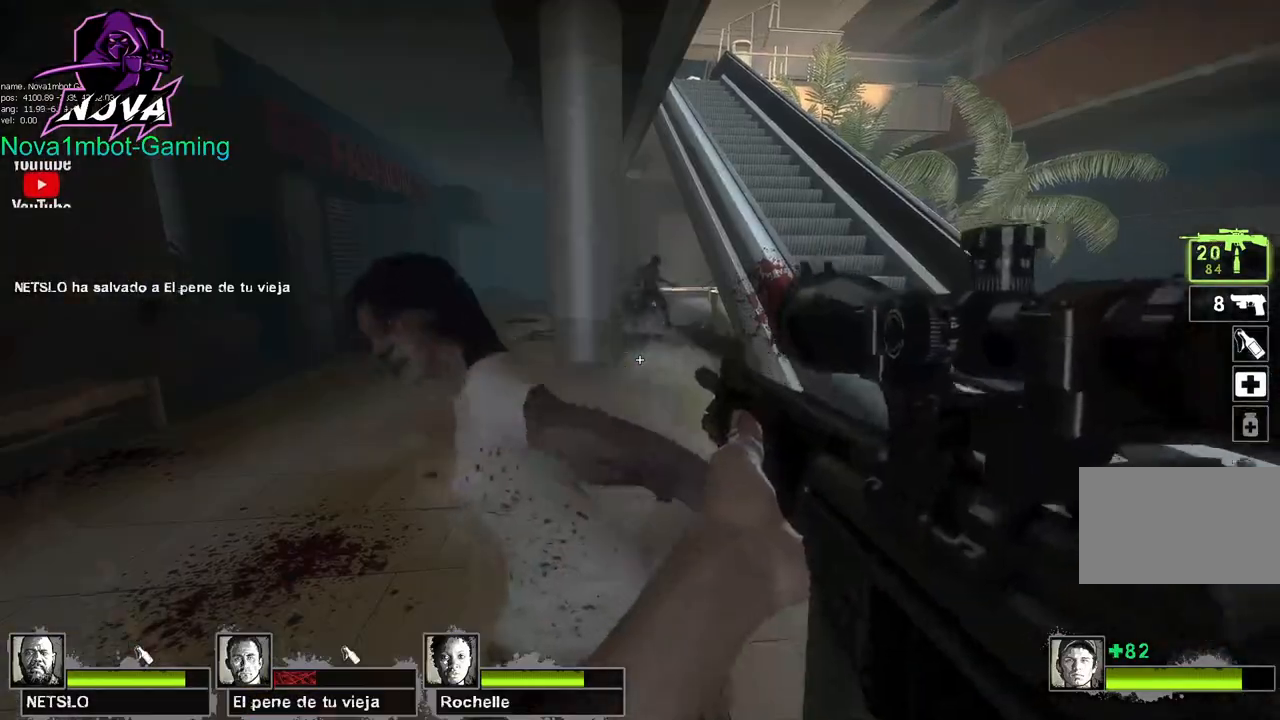
{"keys": [], "mouse": [], "events": [[33, "d", "down"], [133, "mouse_left", "up"], [217, "d", "up"], [267, "mouse_left", "down"], [450, "mouse_left", "up"]]}
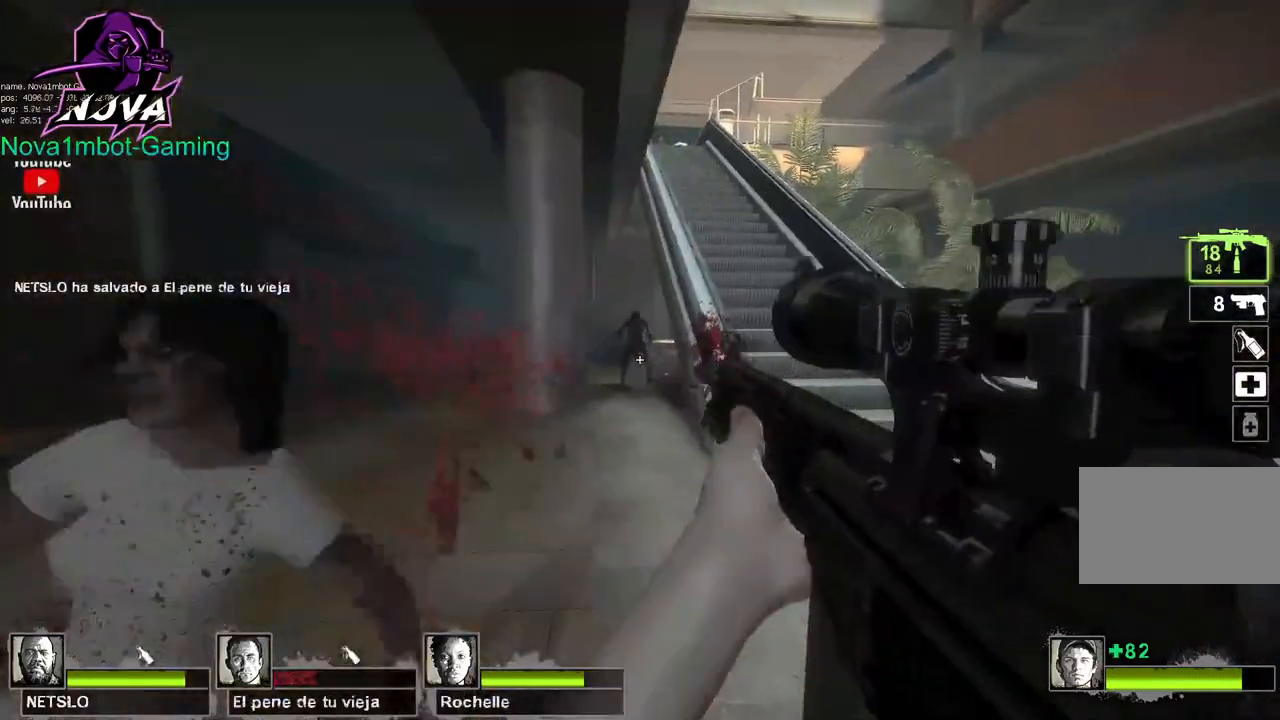
{"keys": ["w"], "mouse": [], "events": [[183, "d", "down"], [333, "w", "down"], [467, "d", "up"]]}
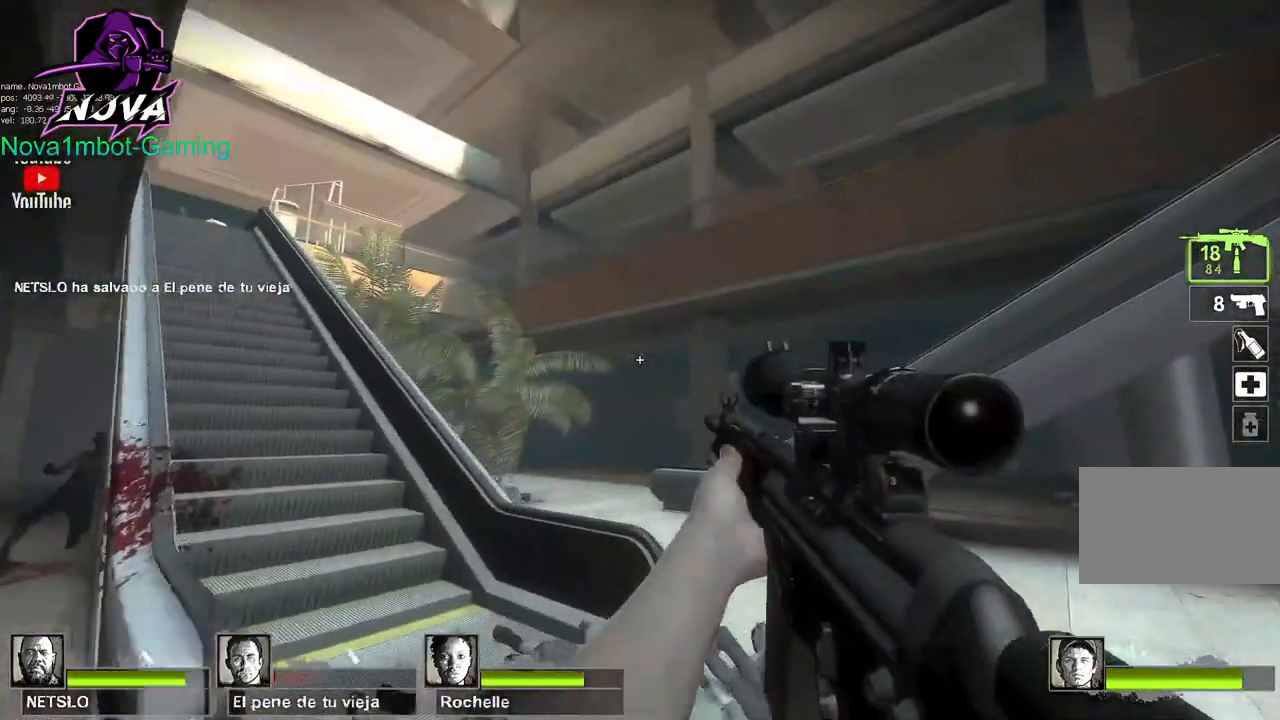
{"keys": ["d"], "mouse": [], "events": [[250, "w", "up"], [400, "d", "down"]]}
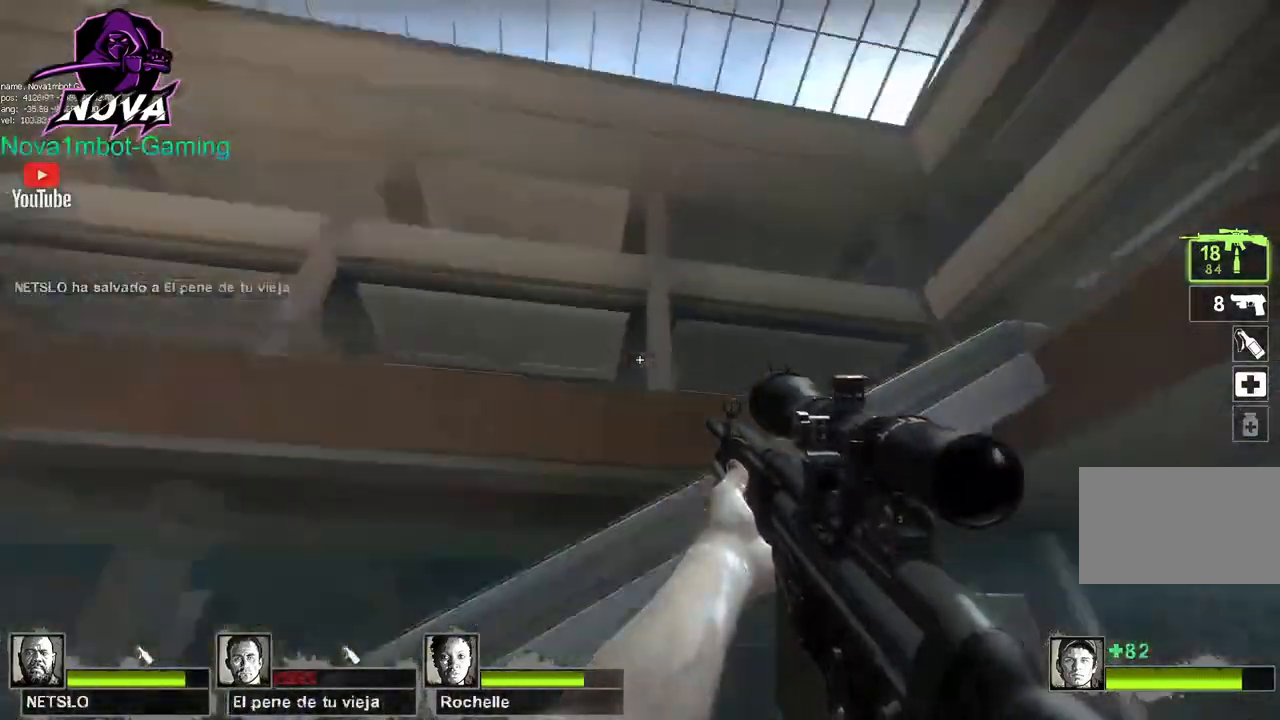
{"keys": ["d"], "mouse": [], "events": [[83, "d", "up"], [183, "w", "down"], [217, "d", "down"], [417, "w", "up"]]}
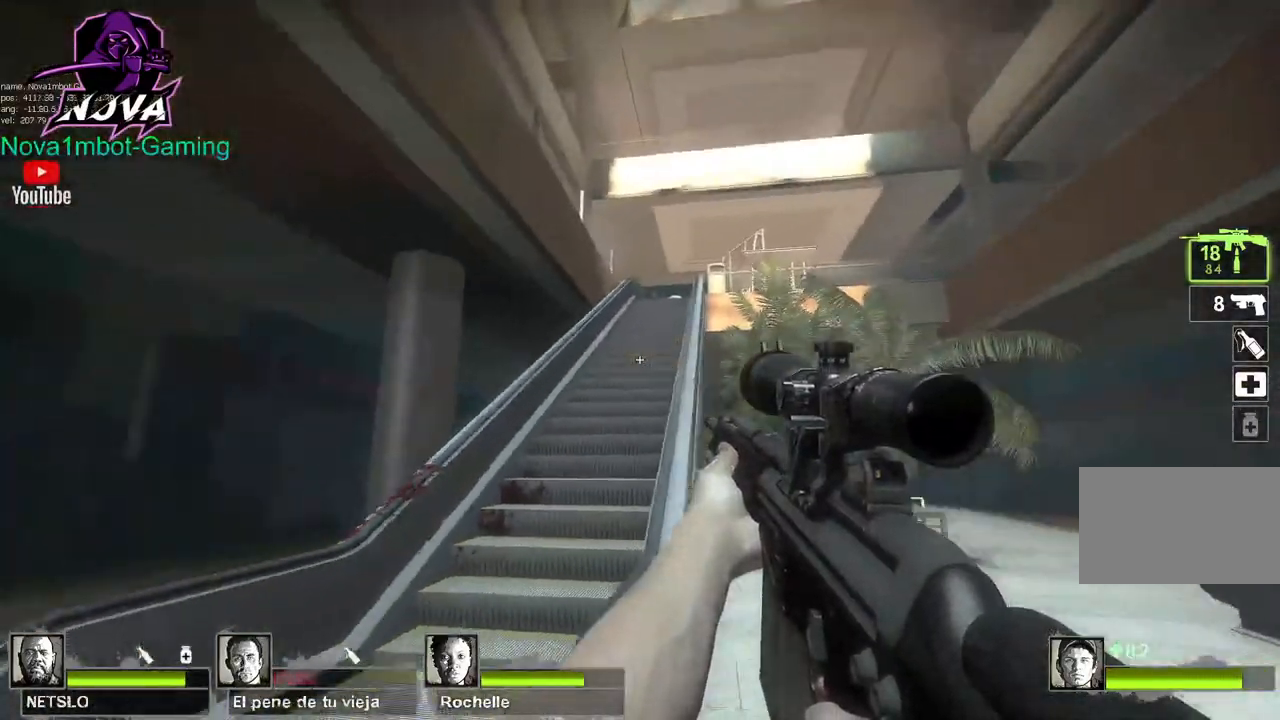
{"keys": ["a"], "mouse": [], "events": [[183, "d", "up"], [183, "s", "down"], [383, "a", "down"], [417, "s", "up"]]}
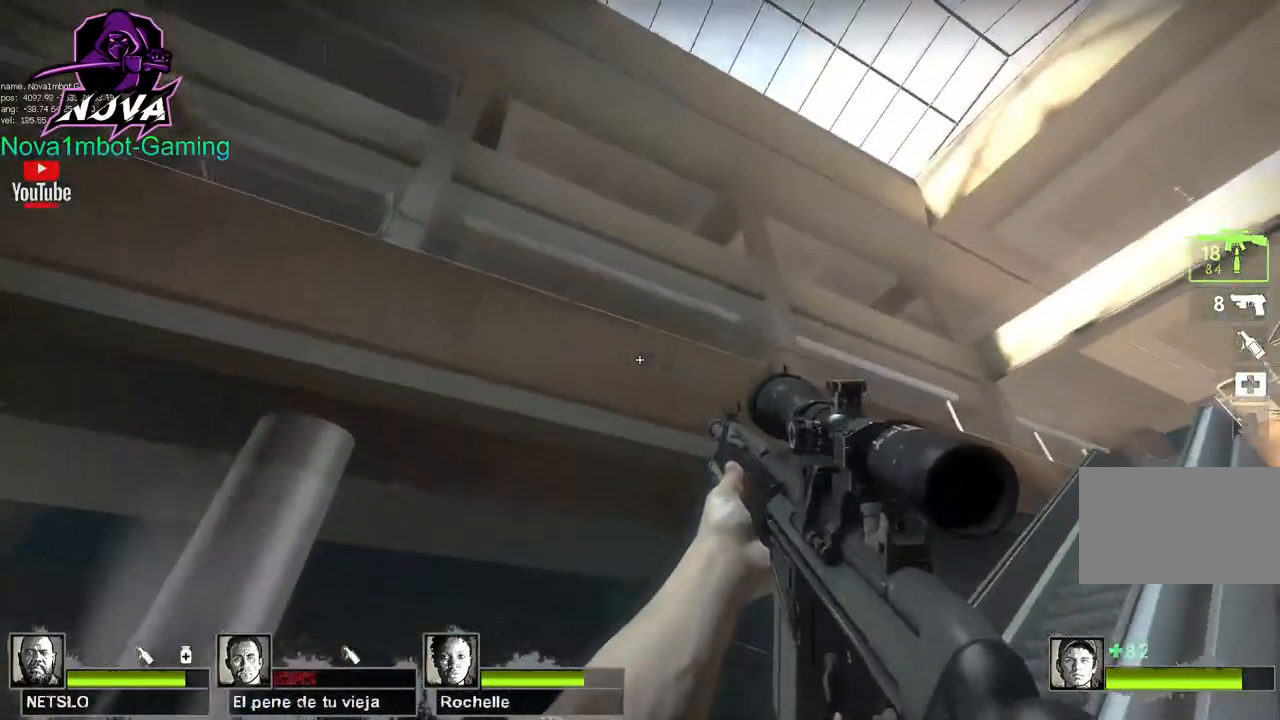
{"keys": ["q", "w"], "mouse": [], "events": [[167, "w", "down"], [250, "a", "up"], [450, "q", "down"]]}
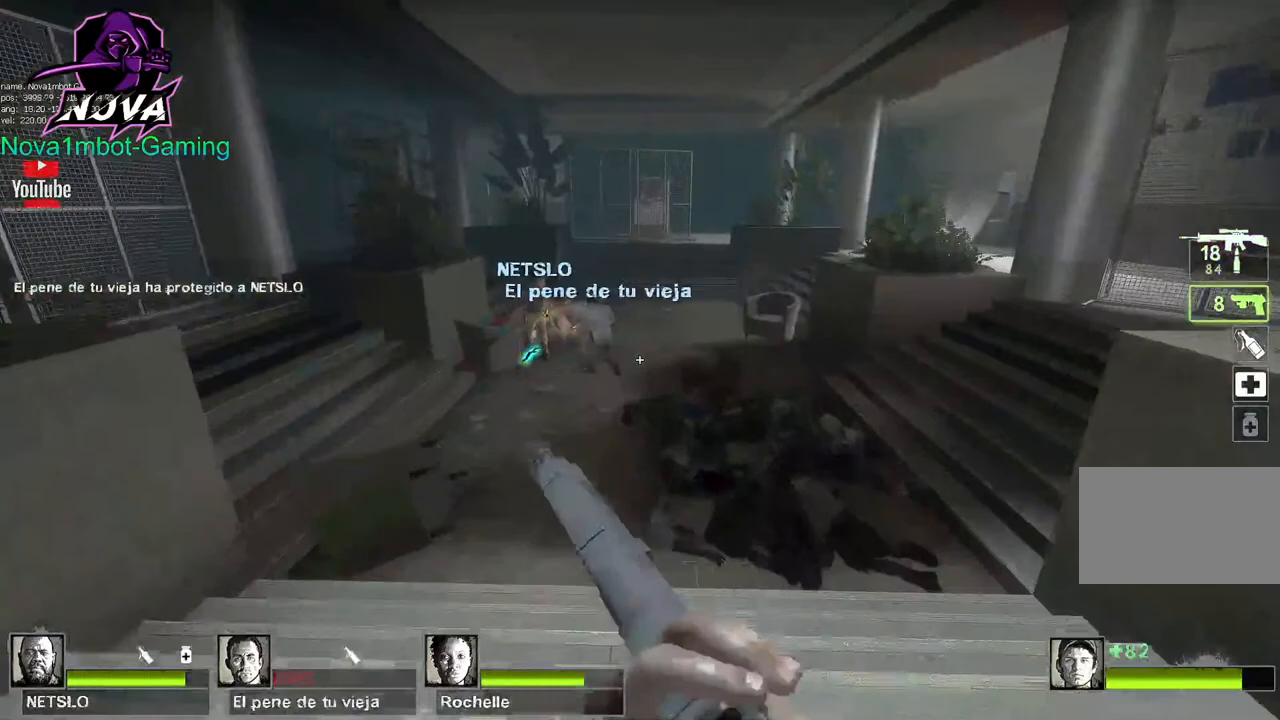
{"keys": ["s"], "mouse": [], "events": [[33, "q", "up"], [33, "w", "up"], [83, "w", "down"], [133, "q", "down"], [217, "q", "up"], [317, "w", "up"], [450, "s", "down"]]}
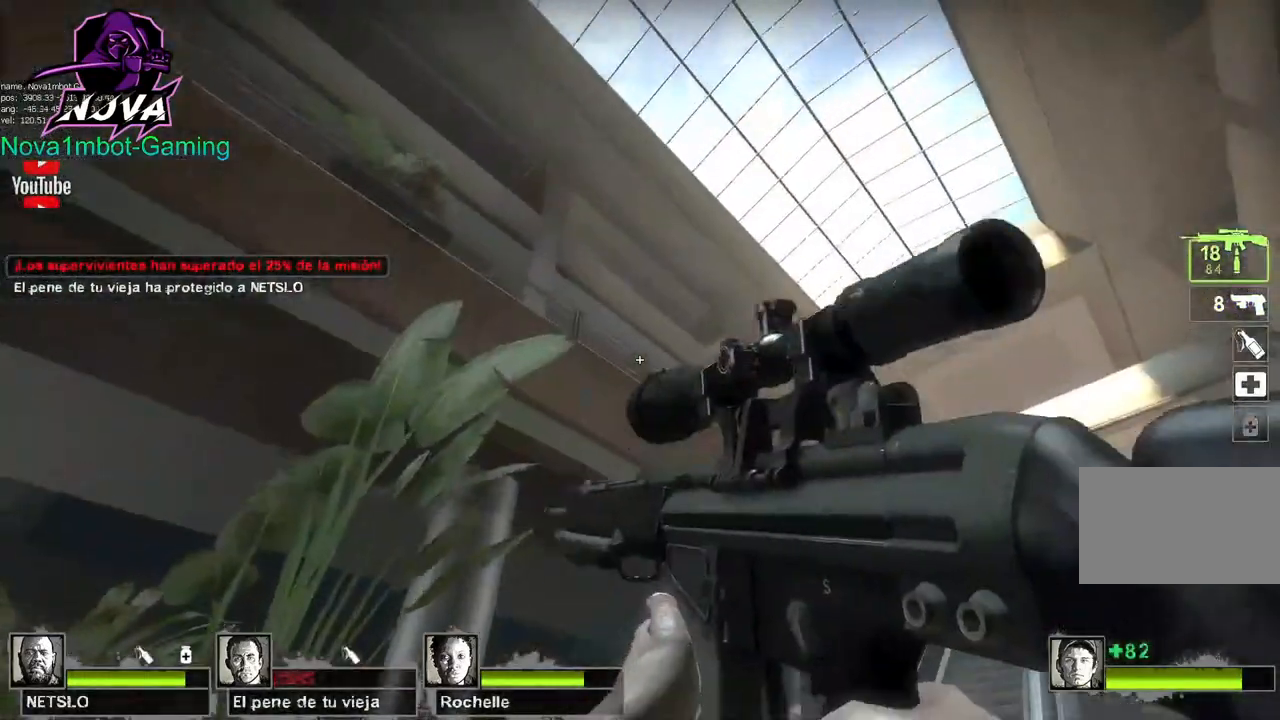
{"keys": ["a"], "mouse": [], "events": [[150, "s", "up"], [417, "a", "down"]]}
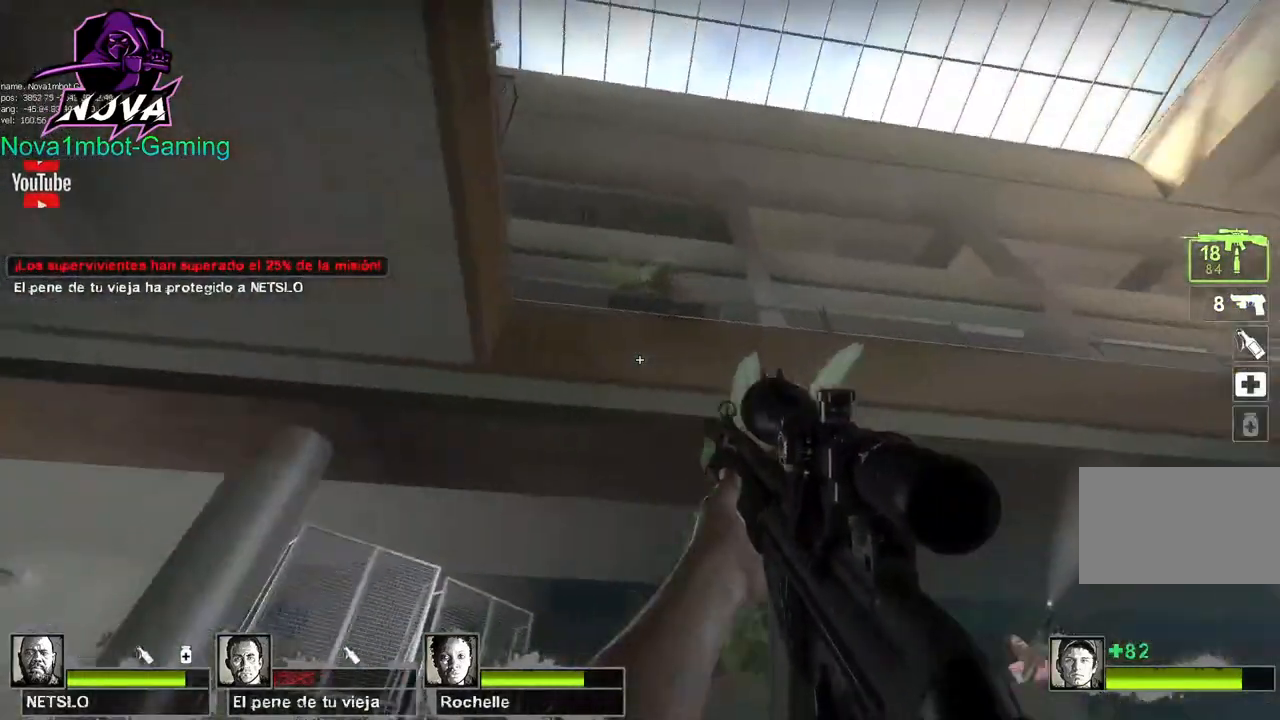
{"keys": [], "mouse": [], "events": [[150, "a", "up"], [350, "q", "down"], [350, "w", "down"], [433, "q", "up"], [433, "w", "up"]]}
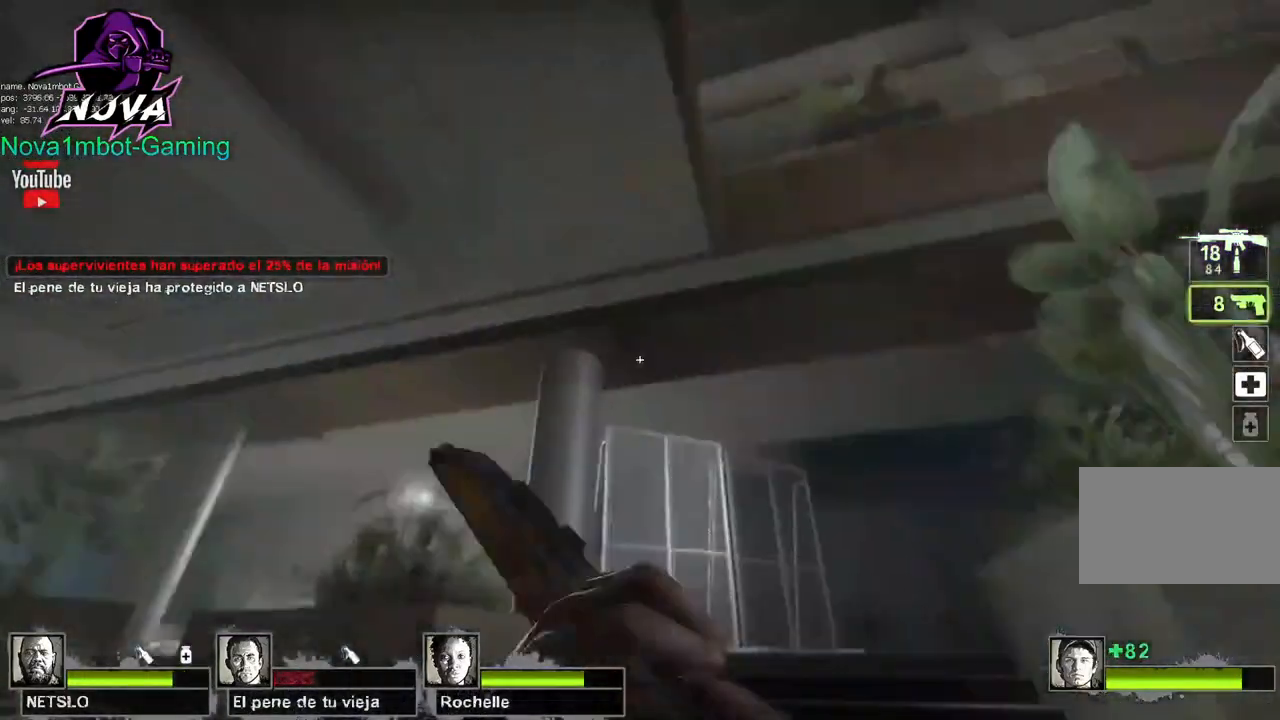
{"keys": ["d"], "mouse": [], "events": [[183, "d", "down"]]}
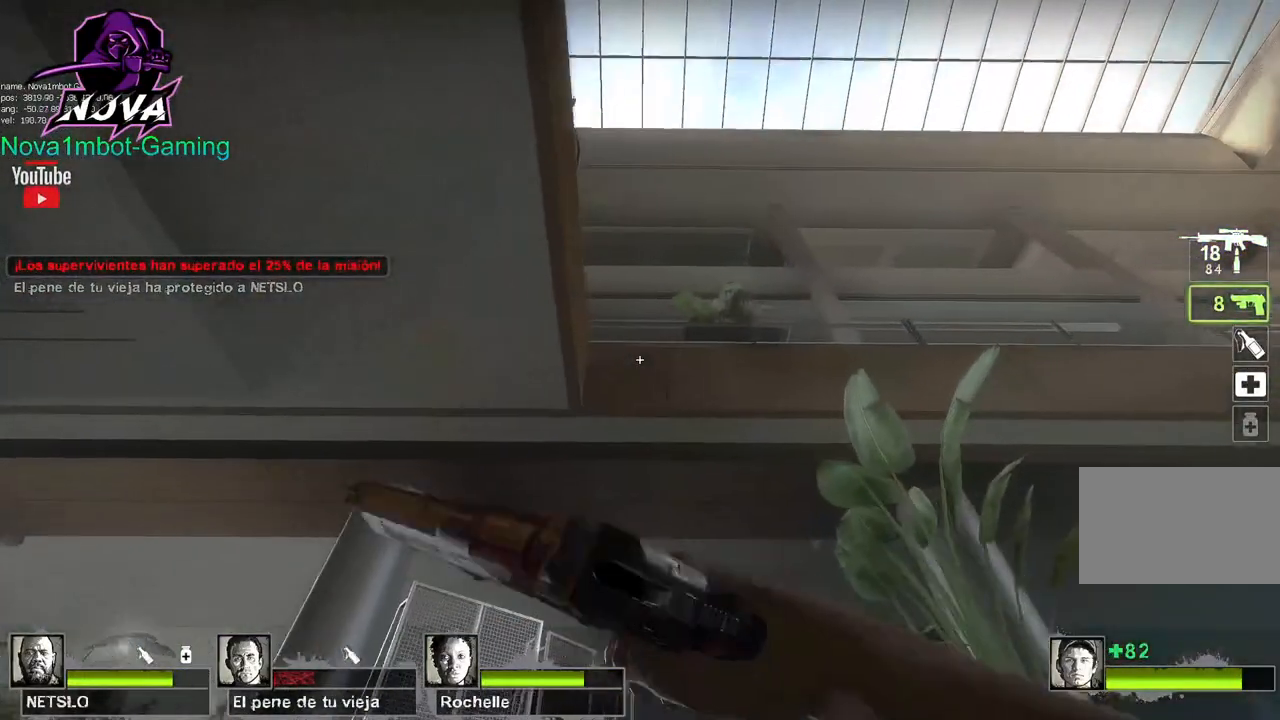
{"keys": ["shift"], "mouse": [], "events": [[50, "q", "down"], [50, "w", "down"], [100, "d", "up"], [100, "w", "up"], [150, "q", "up"], [233, "shift", "down"]]}
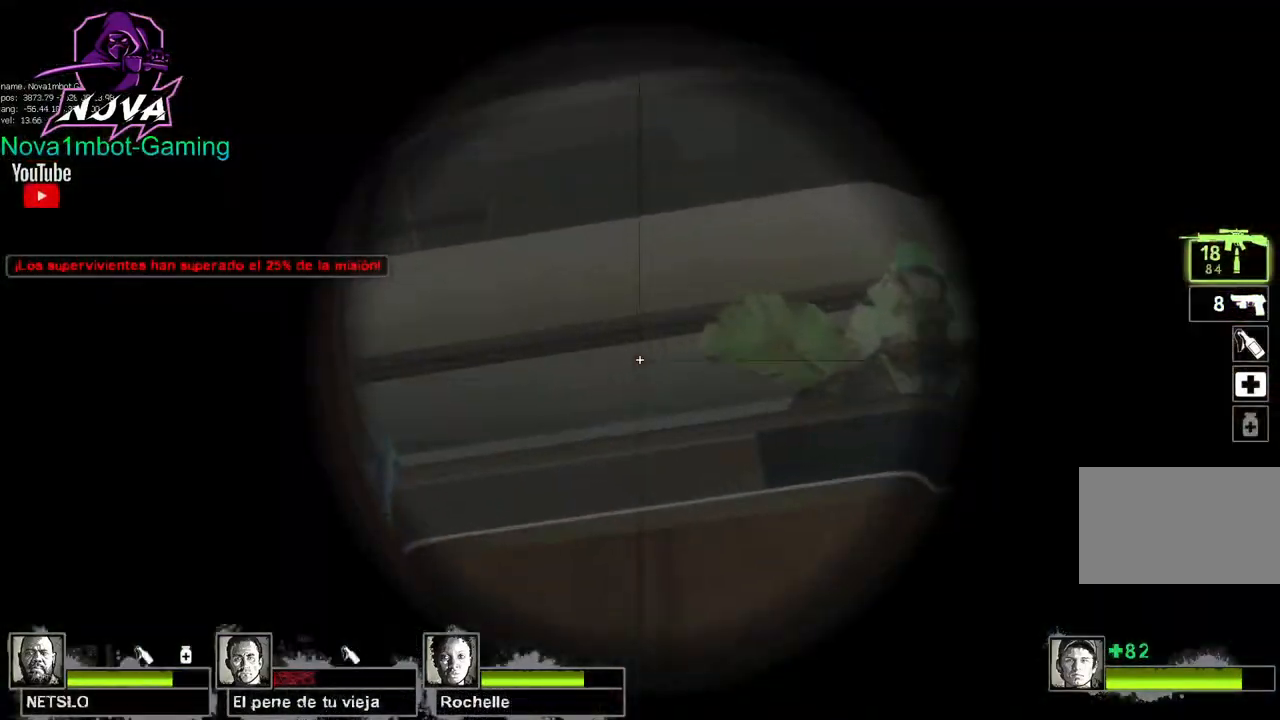
{"keys": ["shift"], "mouse": [], "events": [[67, "s", "down"], [400, "s", "up"]]}
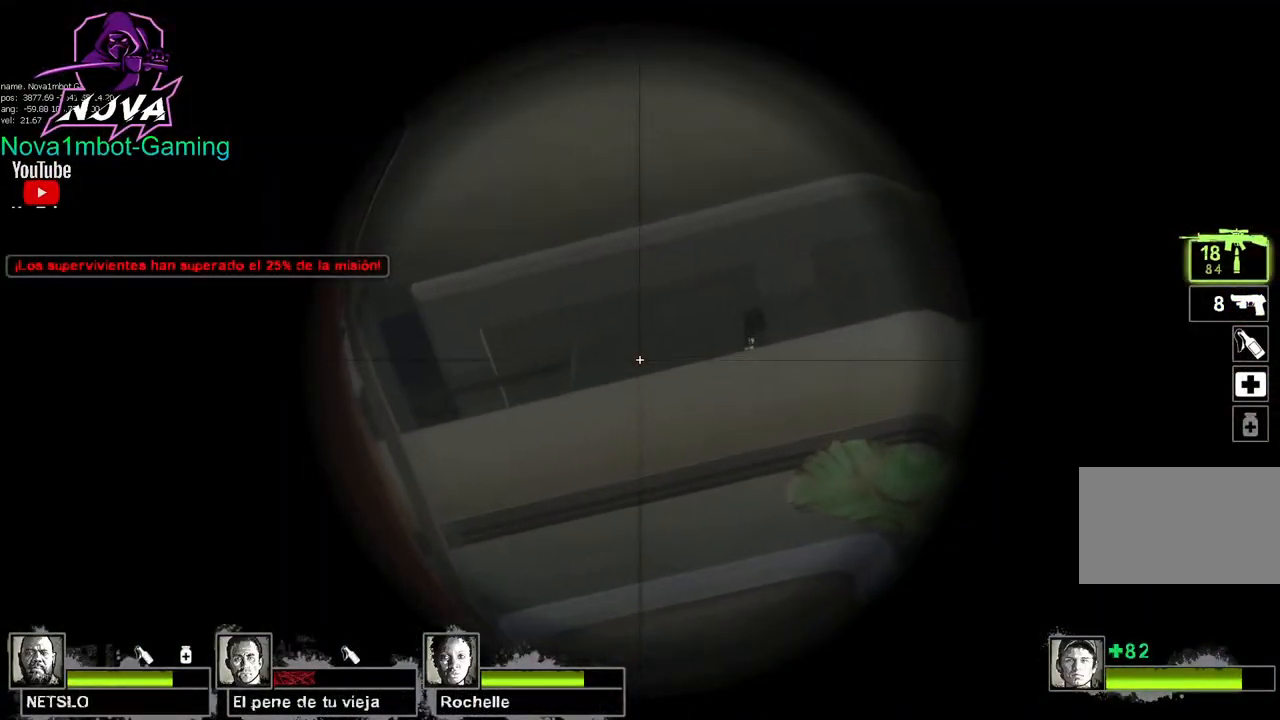
{"keys": ["a", "s"], "mouse": [], "events": [[83, "a", "down"], [133, "shift", "up"], [467, "s", "down"]]}
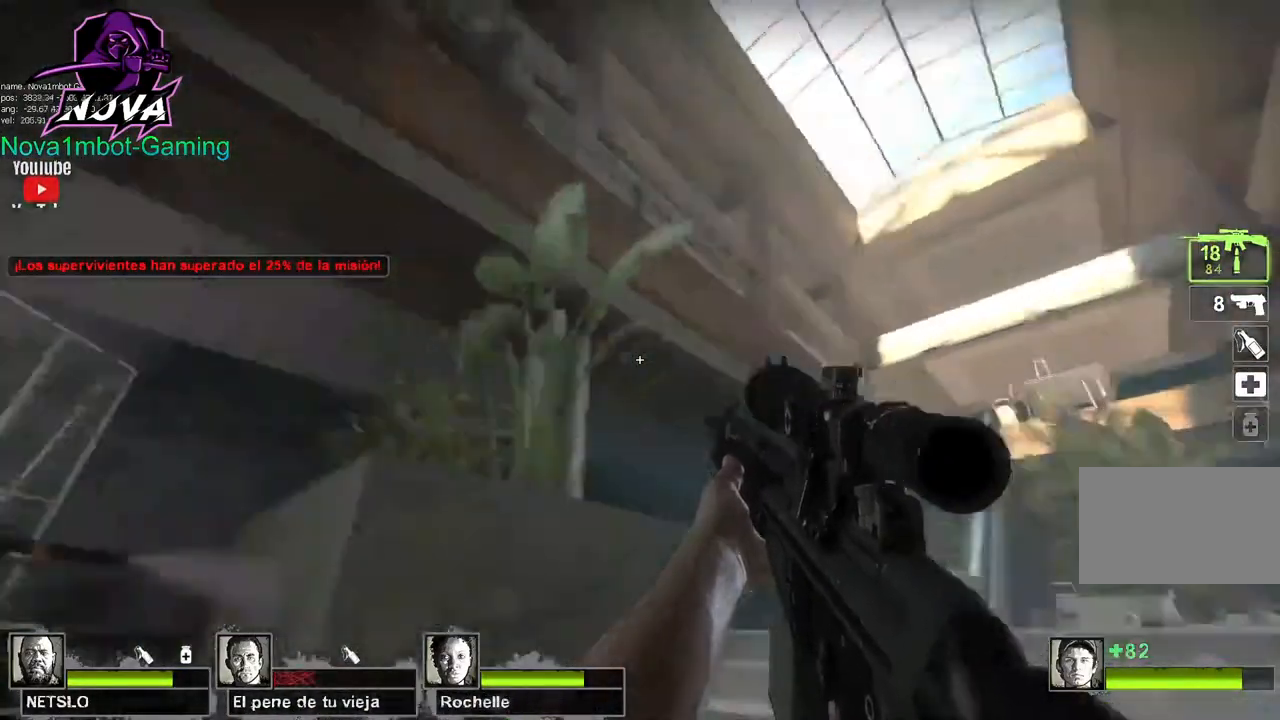
{"keys": ["d", "shift"], "mouse": [], "events": [[50, "a", "up"], [150, "s", "up"], [233, "d", "down"], [467, "shift", "down"]]}